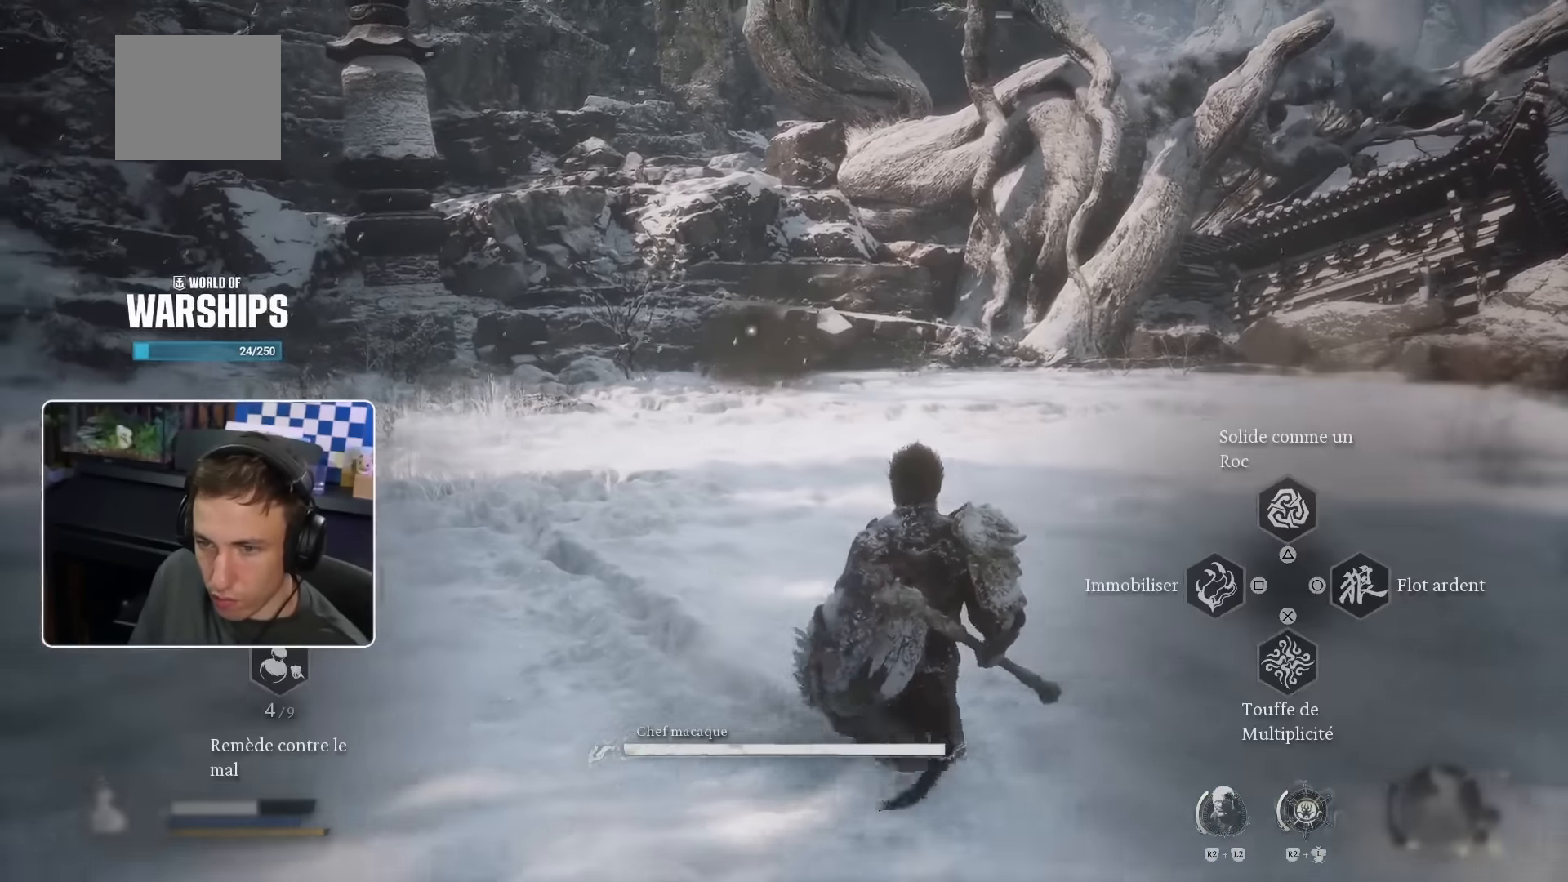
Gameplay with a controller (PlayStation layout); each line is a JSON object with the inputs held at the frame after it (dt_ms = milliseconds from this image to that frame). "events" lists button and stick changes between this image and that frame as [ms after this image, input, new state], when the widget could be followed in between.
{"dt_ms": 500, "buttons": ["L3"], "left_stick": "down-right", "right_stick": "center", "events": [[333, "TRIANGLE", "down"], [433, "TRIANGLE", "up"]]}
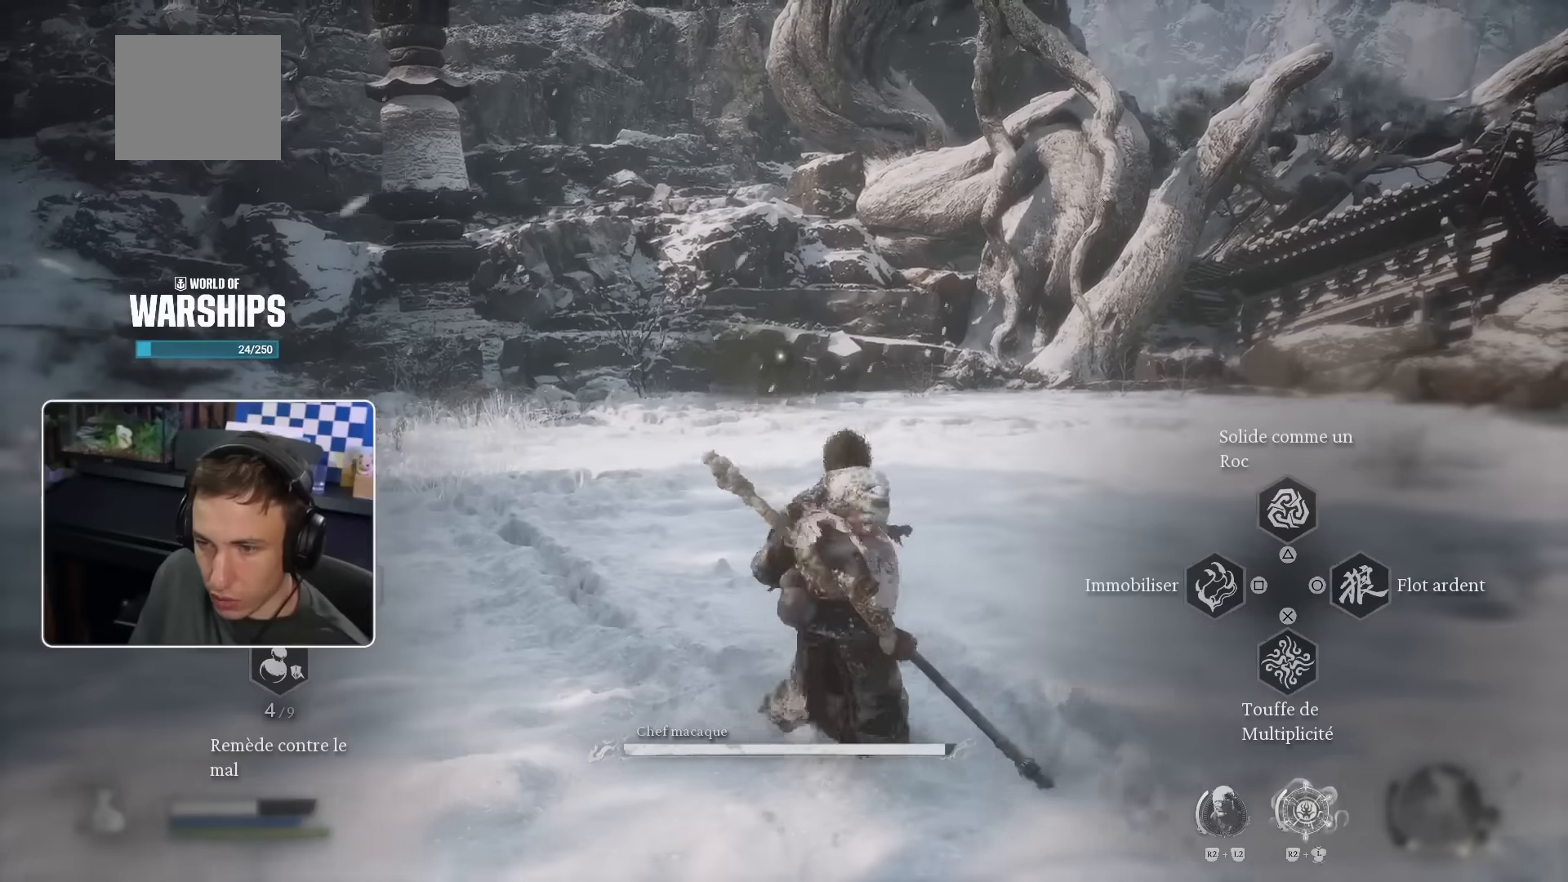
{"dt_ms": 500, "buttons": [], "left_stick": "down-right", "right_stick": "center", "events": [[366, "L3", "up"]]}
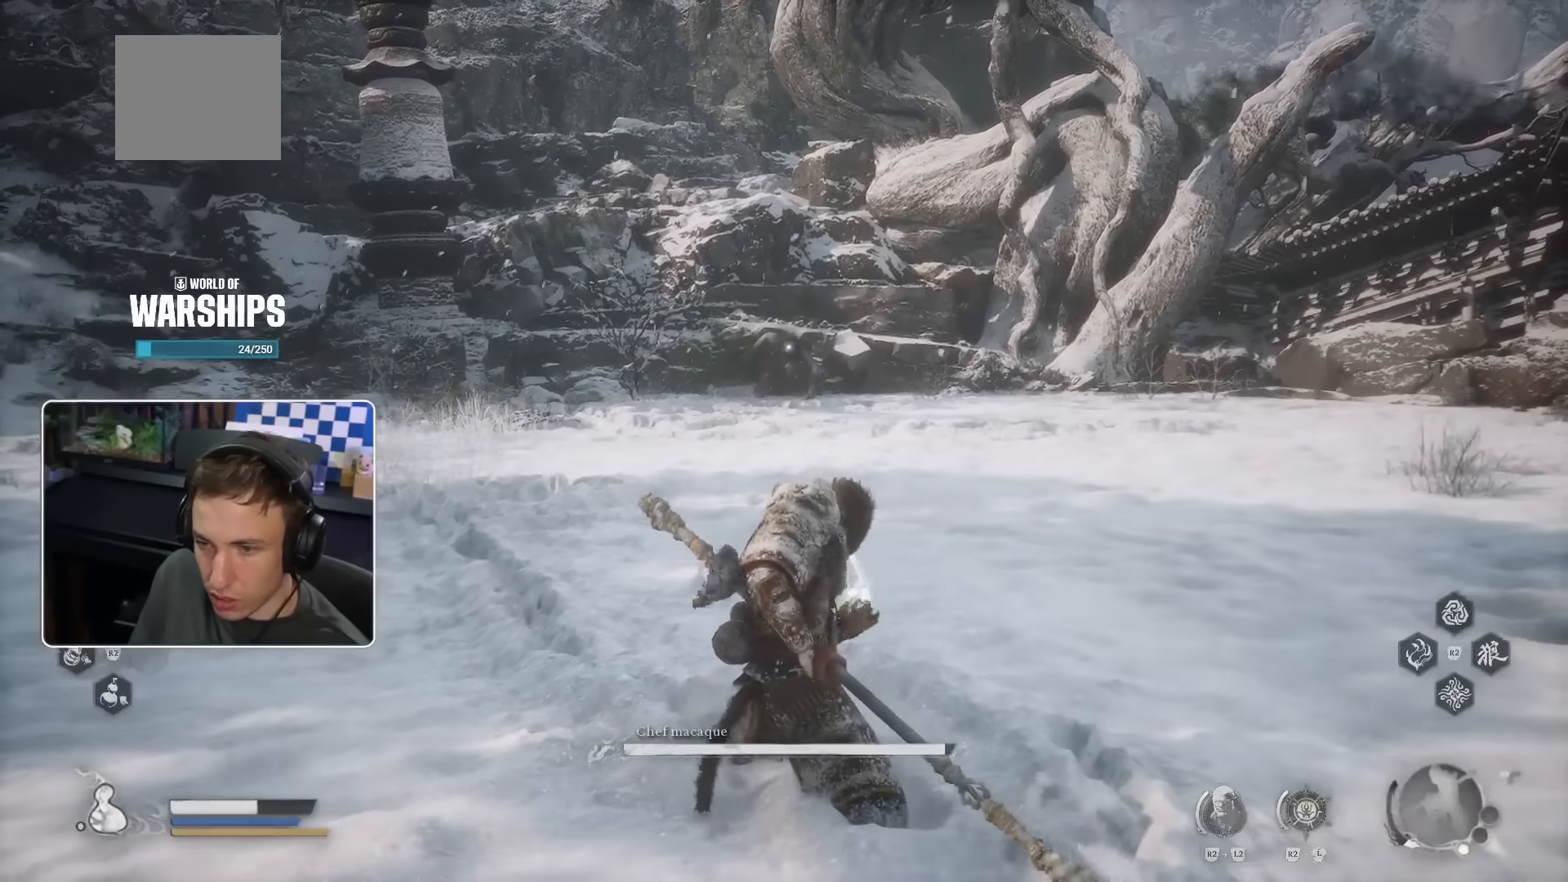
{"dt_ms": 500, "buttons": [], "left_stick": "down-right", "right_stick": "center", "events": []}
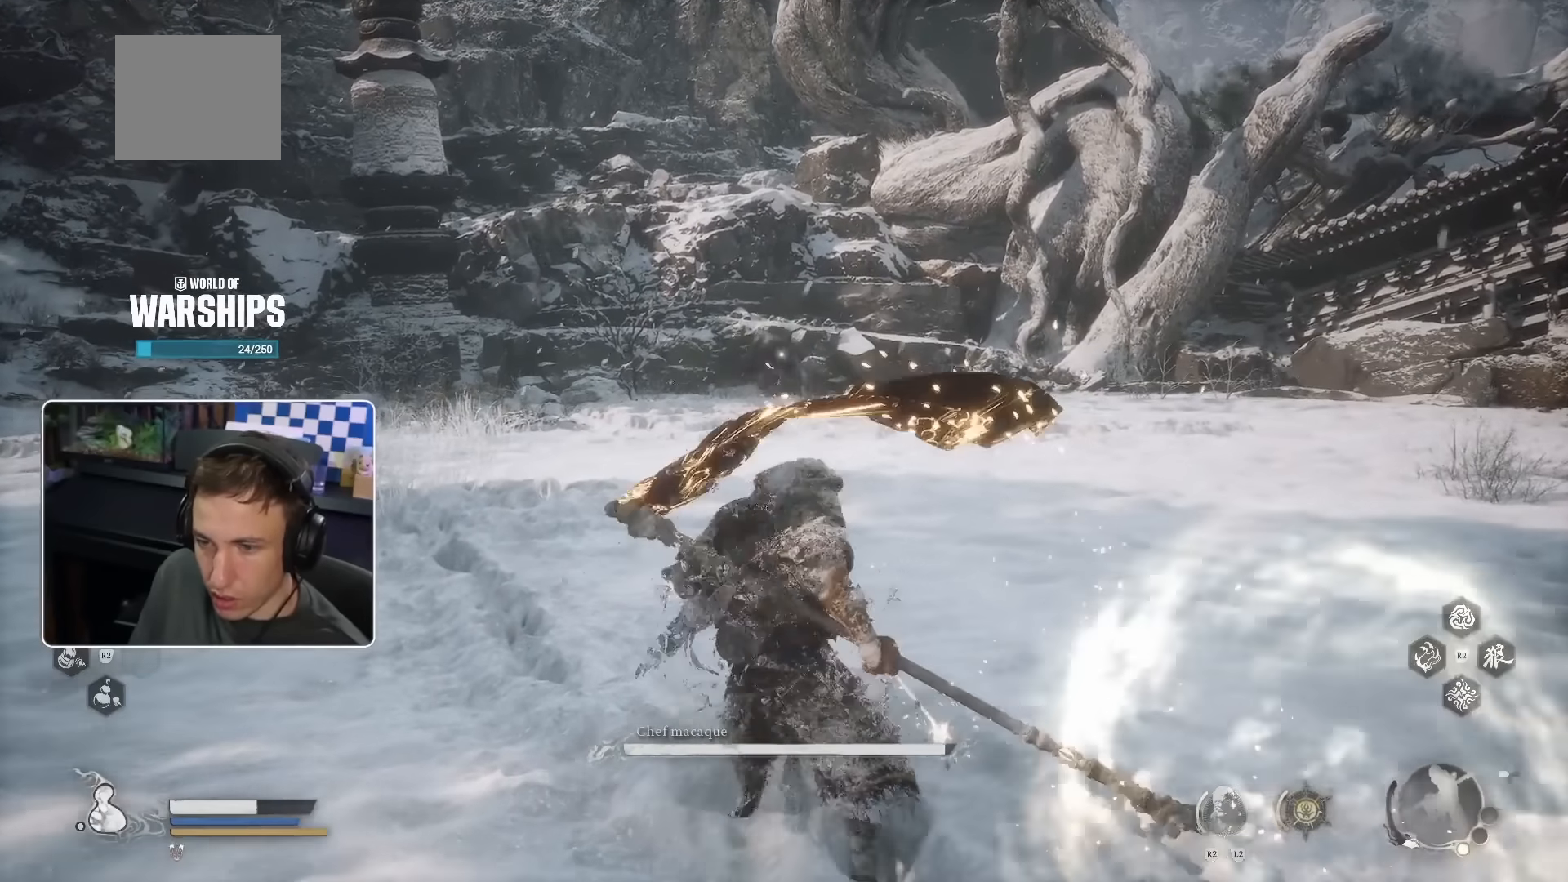
{"dt_ms": 500, "buttons": [], "left_stick": "up-left", "right_stick": "center", "events": [[150, "left_stick", "down-left"], [283, "right_stick", "up"], [300, "left_stick", "left"], [400, "left_stick", "up-left"], [400, "right_stick", "center"]]}
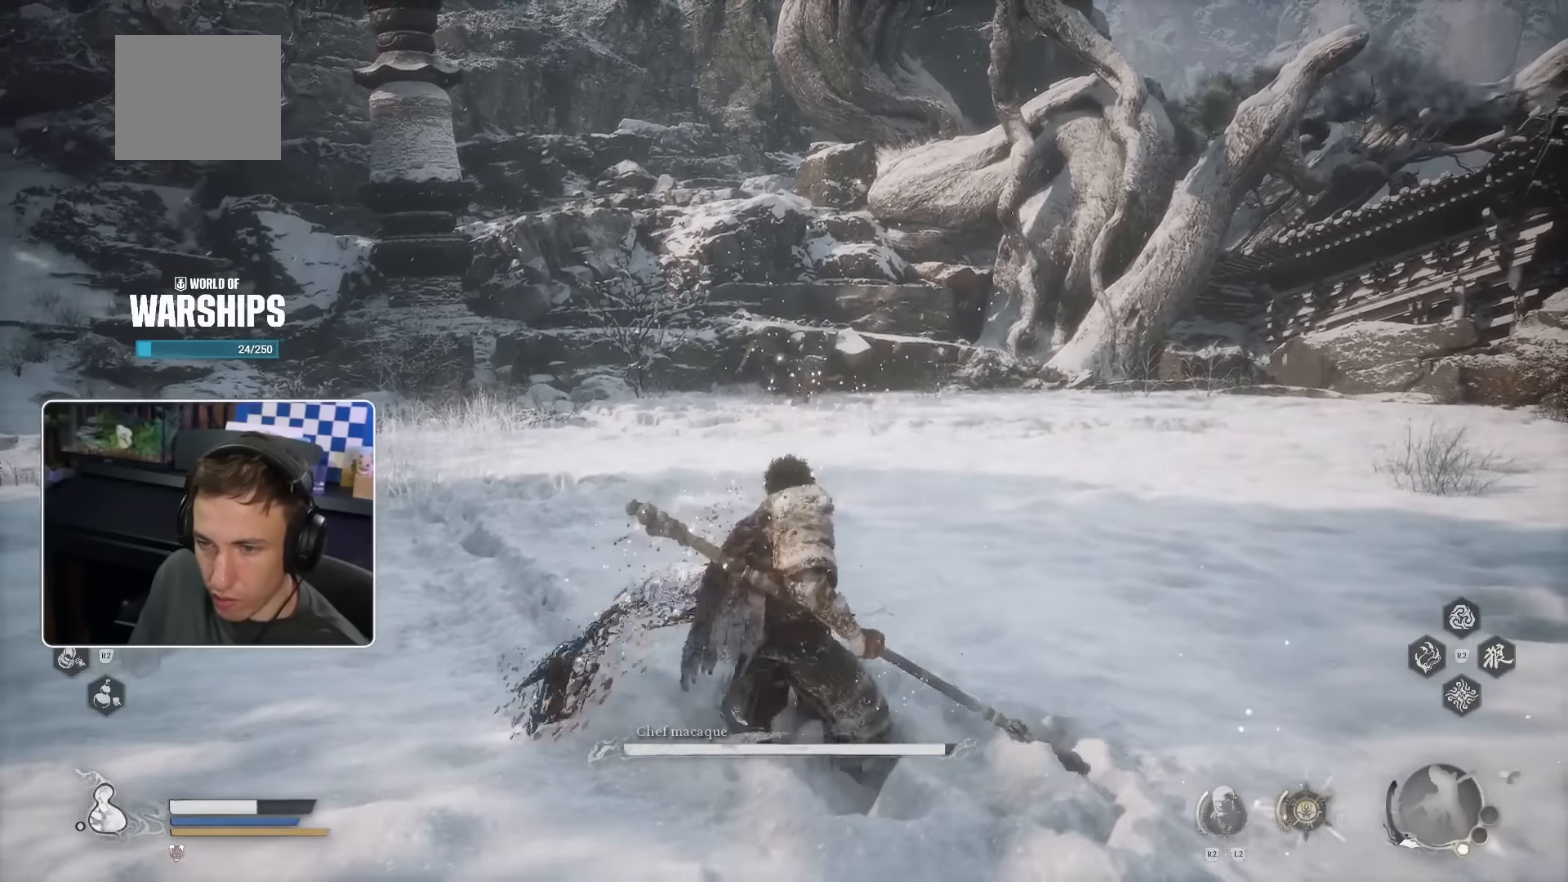
{"dt_ms": 500, "buttons": [], "left_stick": "up-left", "right_stick": "center", "events": []}
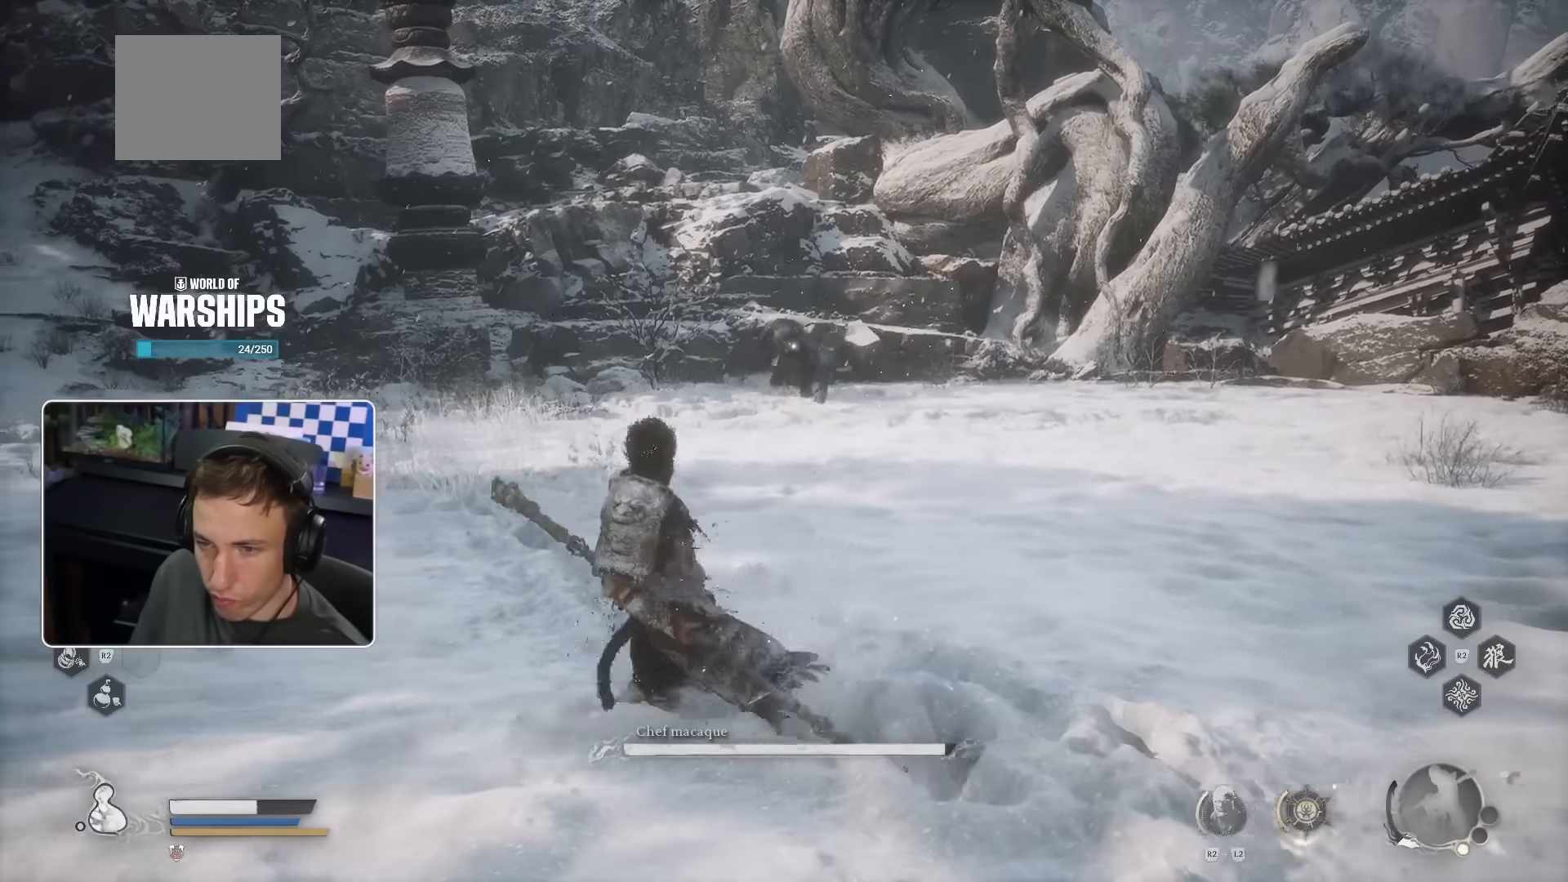
{"dt_ms": 500, "buttons": [], "left_stick": "up-left", "right_stick": "center", "events": []}
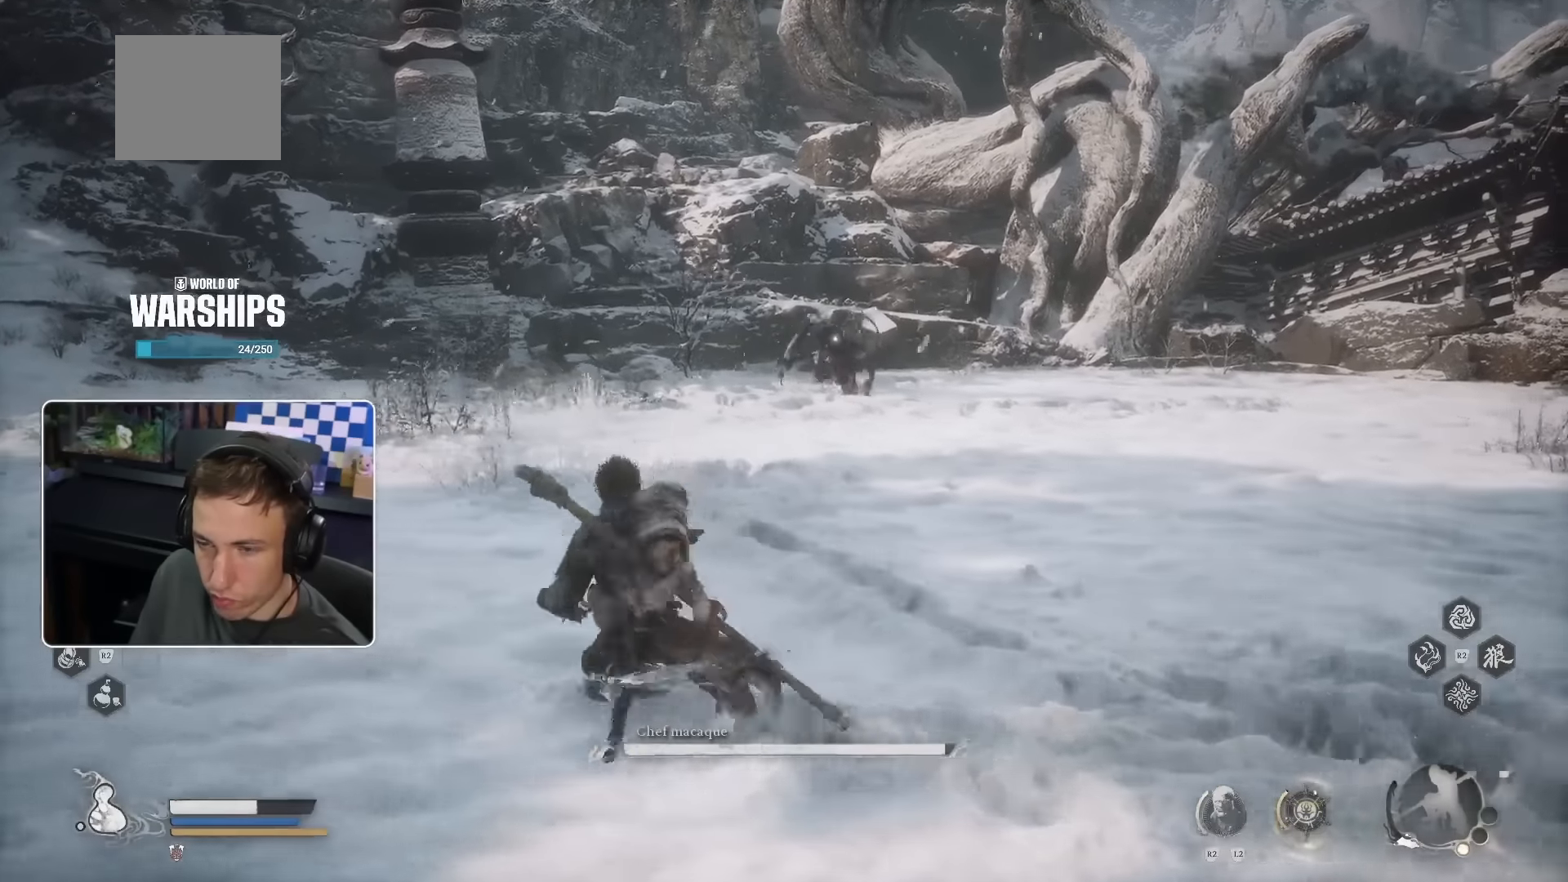
{"dt_ms": 500, "buttons": [], "left_stick": "up-left", "right_stick": "center", "events": []}
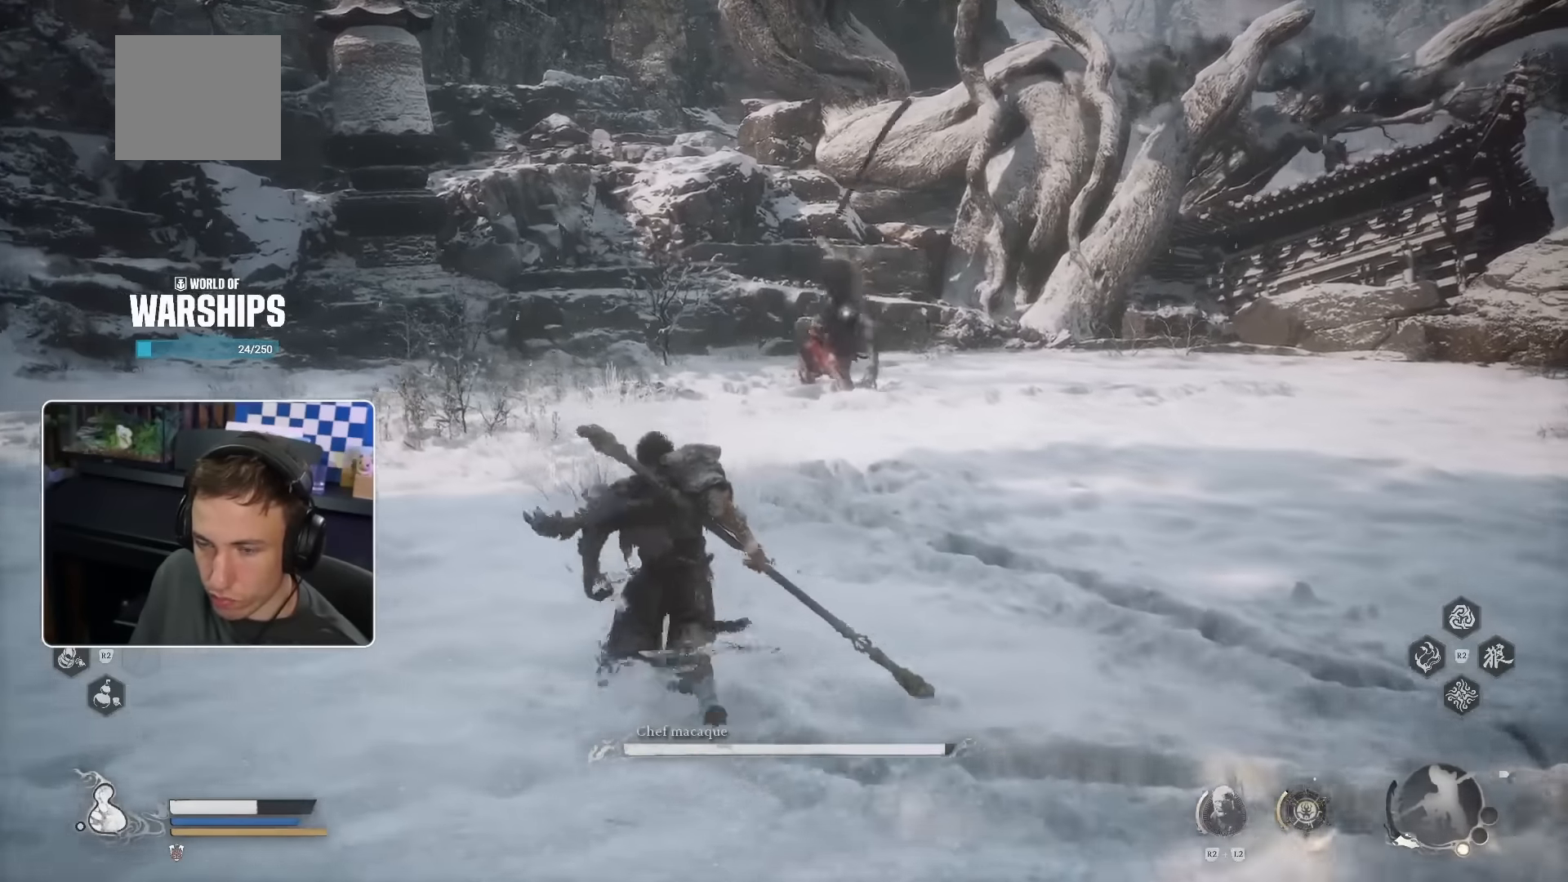
{"dt_ms": 500, "buttons": [], "left_stick": "up-left", "right_stick": "center", "events": []}
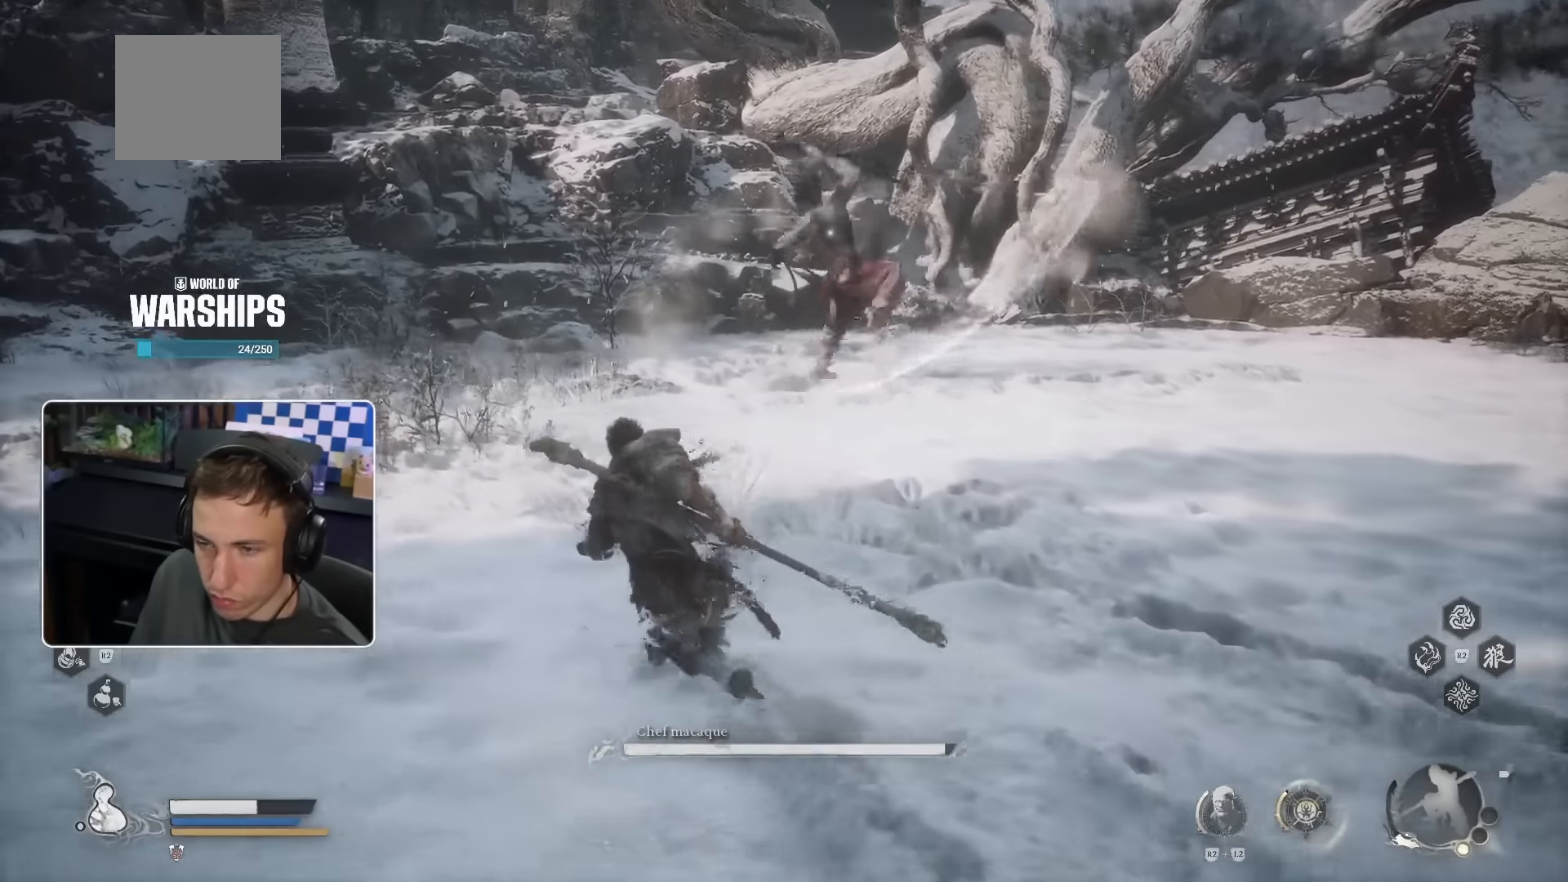
{"dt_ms": 500, "buttons": [], "left_stick": "up-right", "right_stick": "center", "events": [[233, "left_stick", "up"], [250, "SQUARE", "down"], [366, "left_stick", "up-right"], [466, "SQUARE", "up"]]}
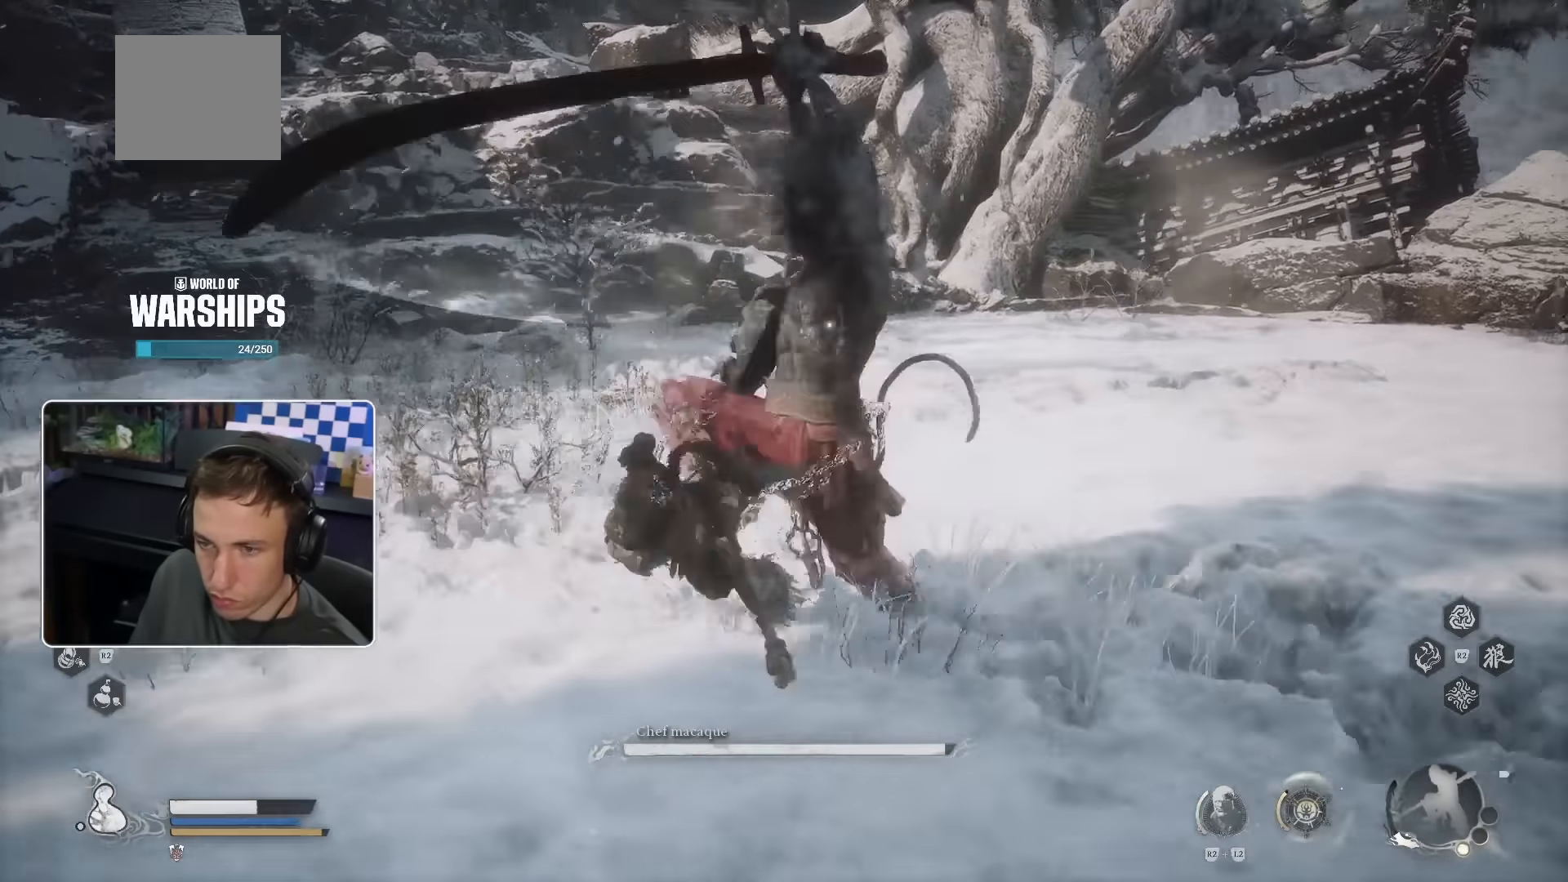
{"dt_ms": 500, "buttons": [], "left_stick": "up-right", "right_stick": "center"}
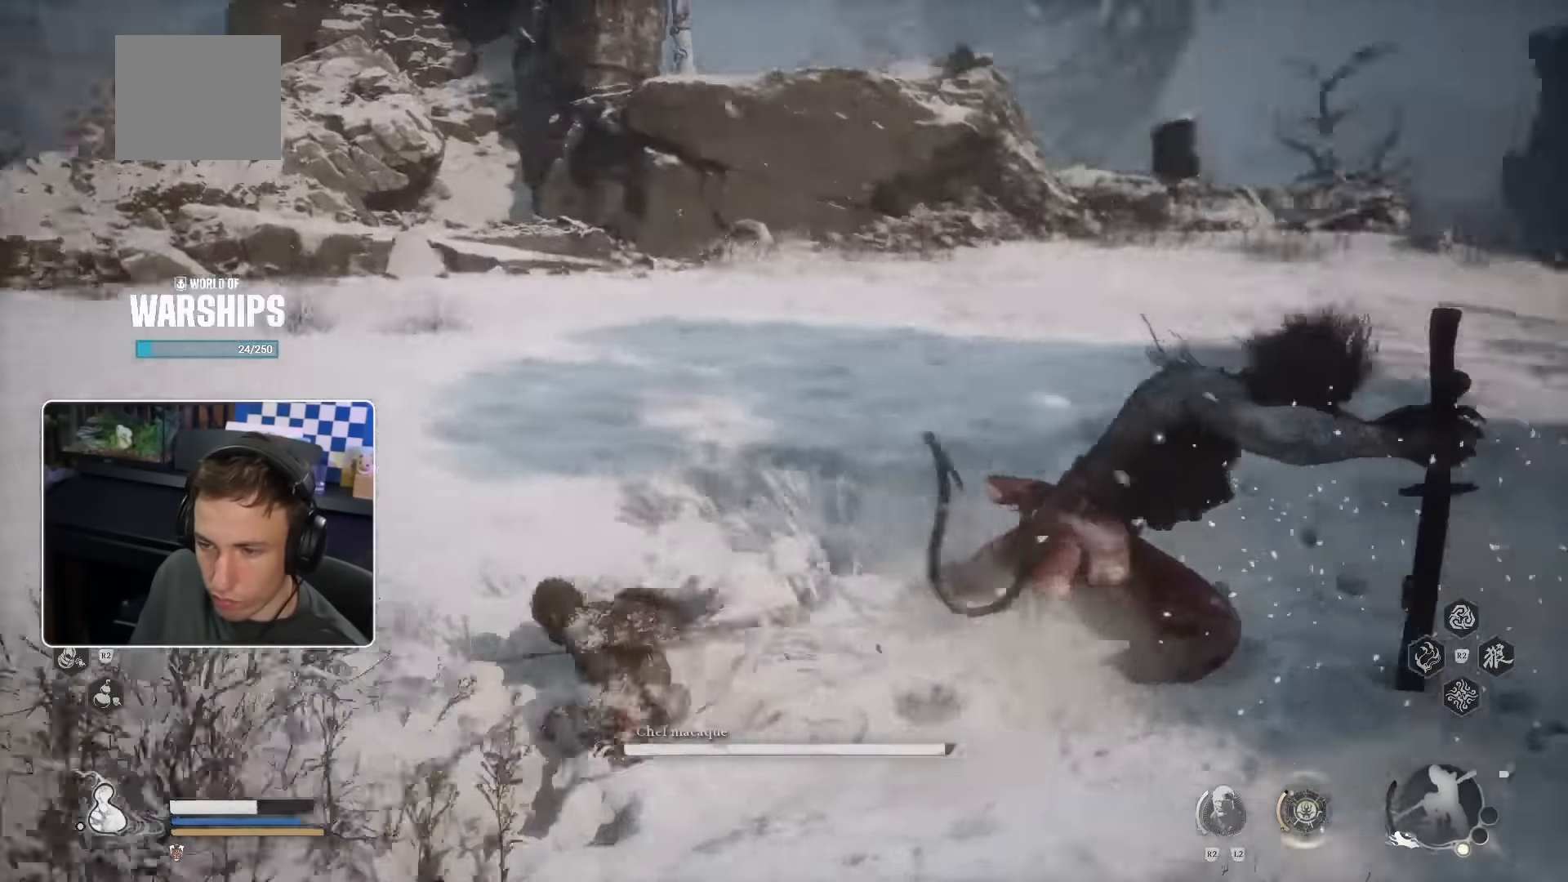
{"dt_ms": 1000, "buttons": ["R1"], "left_stick": "up", "right_stick": "center"}
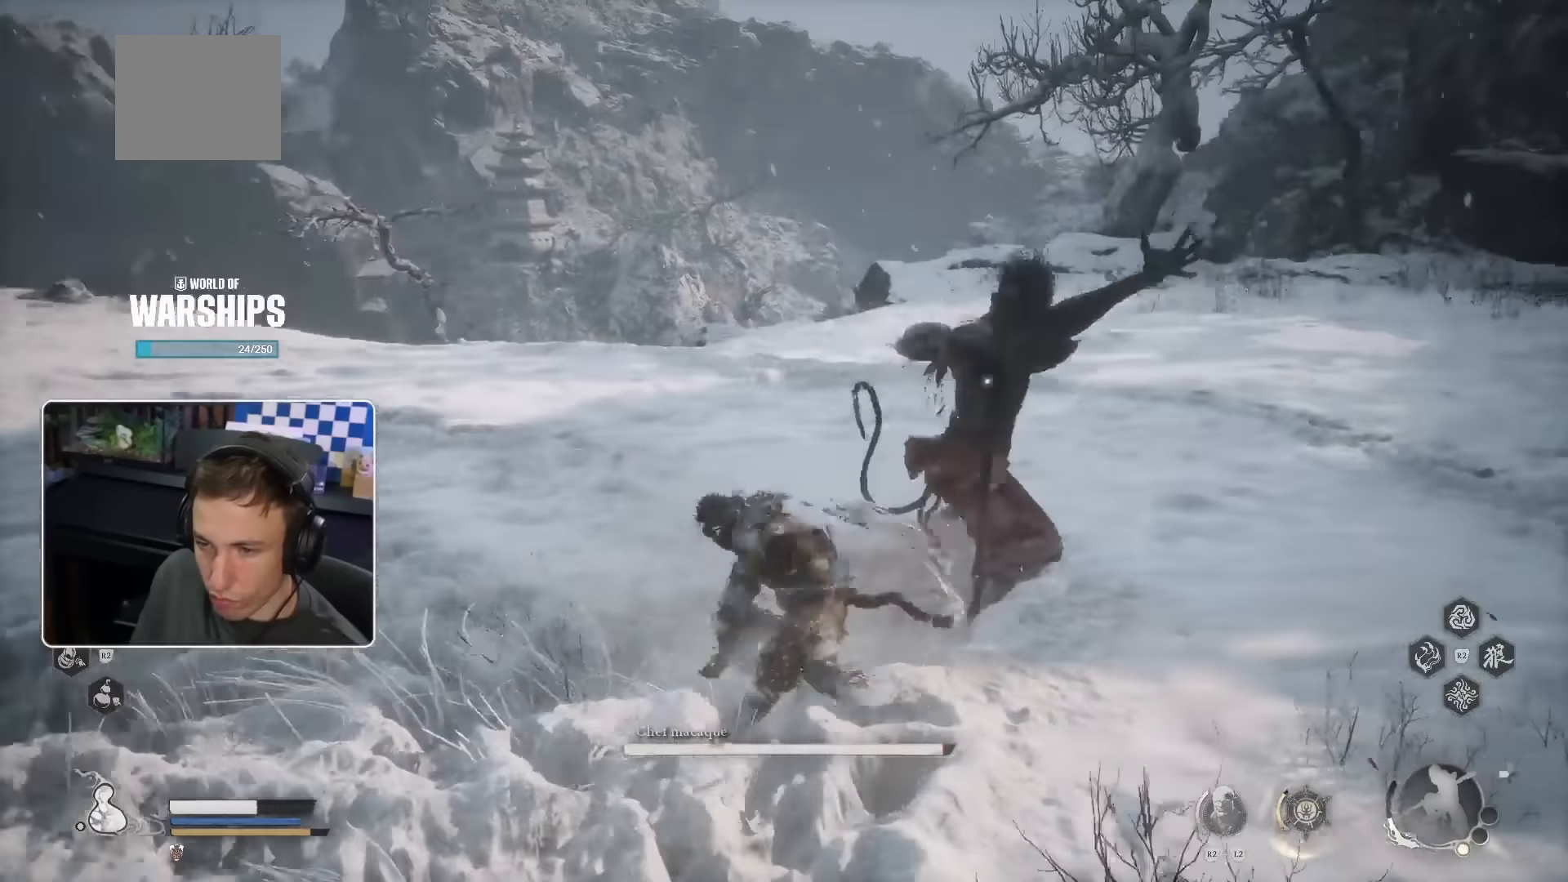
{"dt_ms": 500, "buttons": [], "left_stick": "up", "right_stick": "center"}
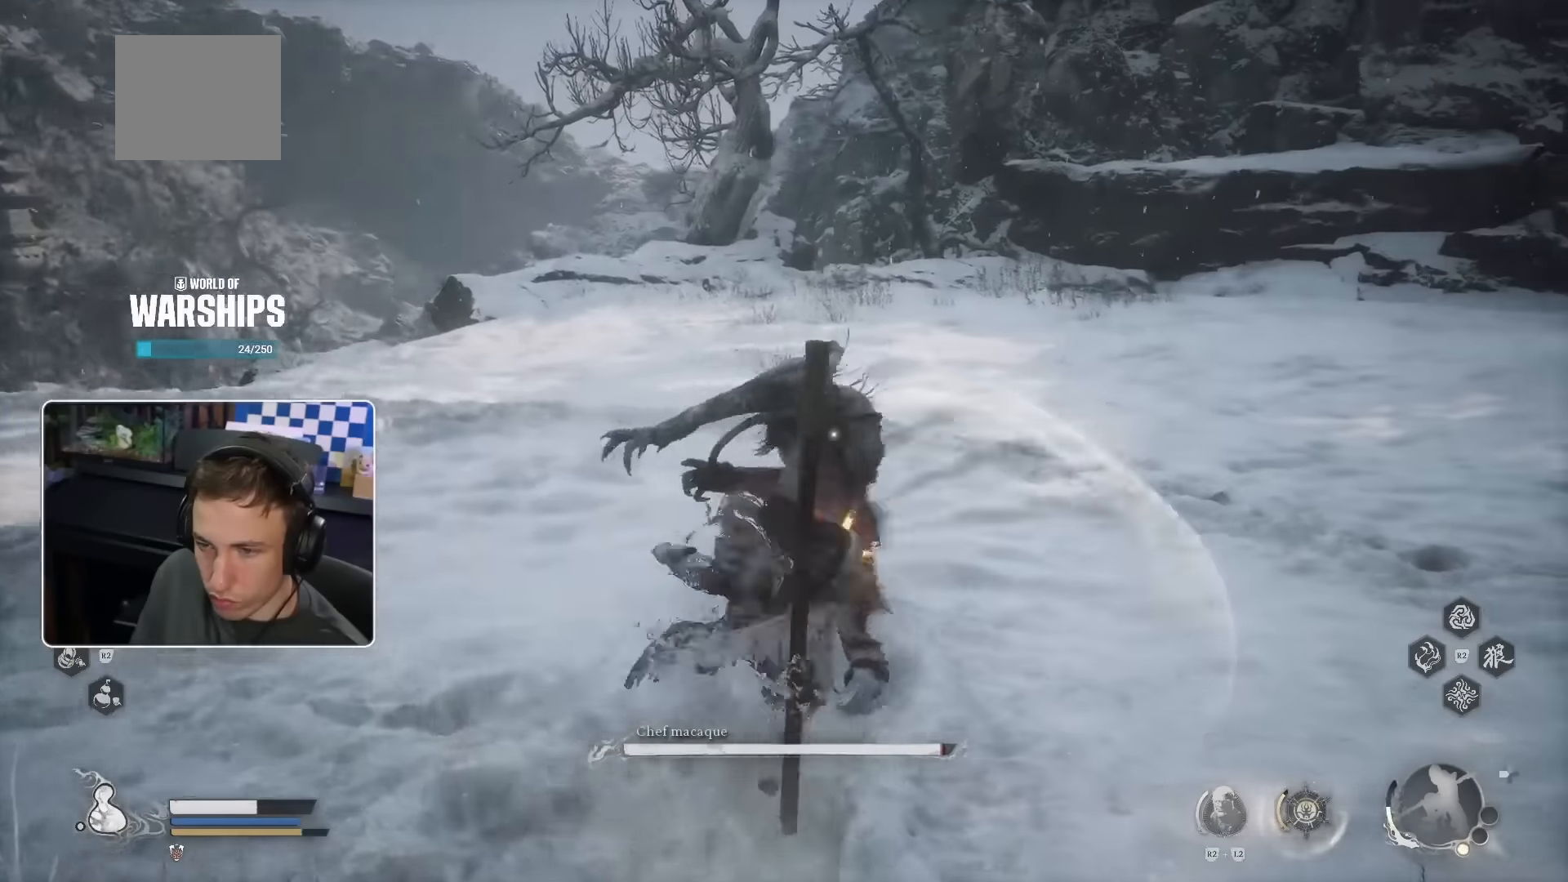
{"dt_ms": 500, "buttons": ["R1"], "left_stick": "up", "right_stick": "center", "events": [[33, "R1", "down"], [100, "R1", "up"], [183, "R1", "down"], [233, "R1", "up"], [317, "R1", "down"], [400, "R1", "up"], [483, "R1", "down"]]}
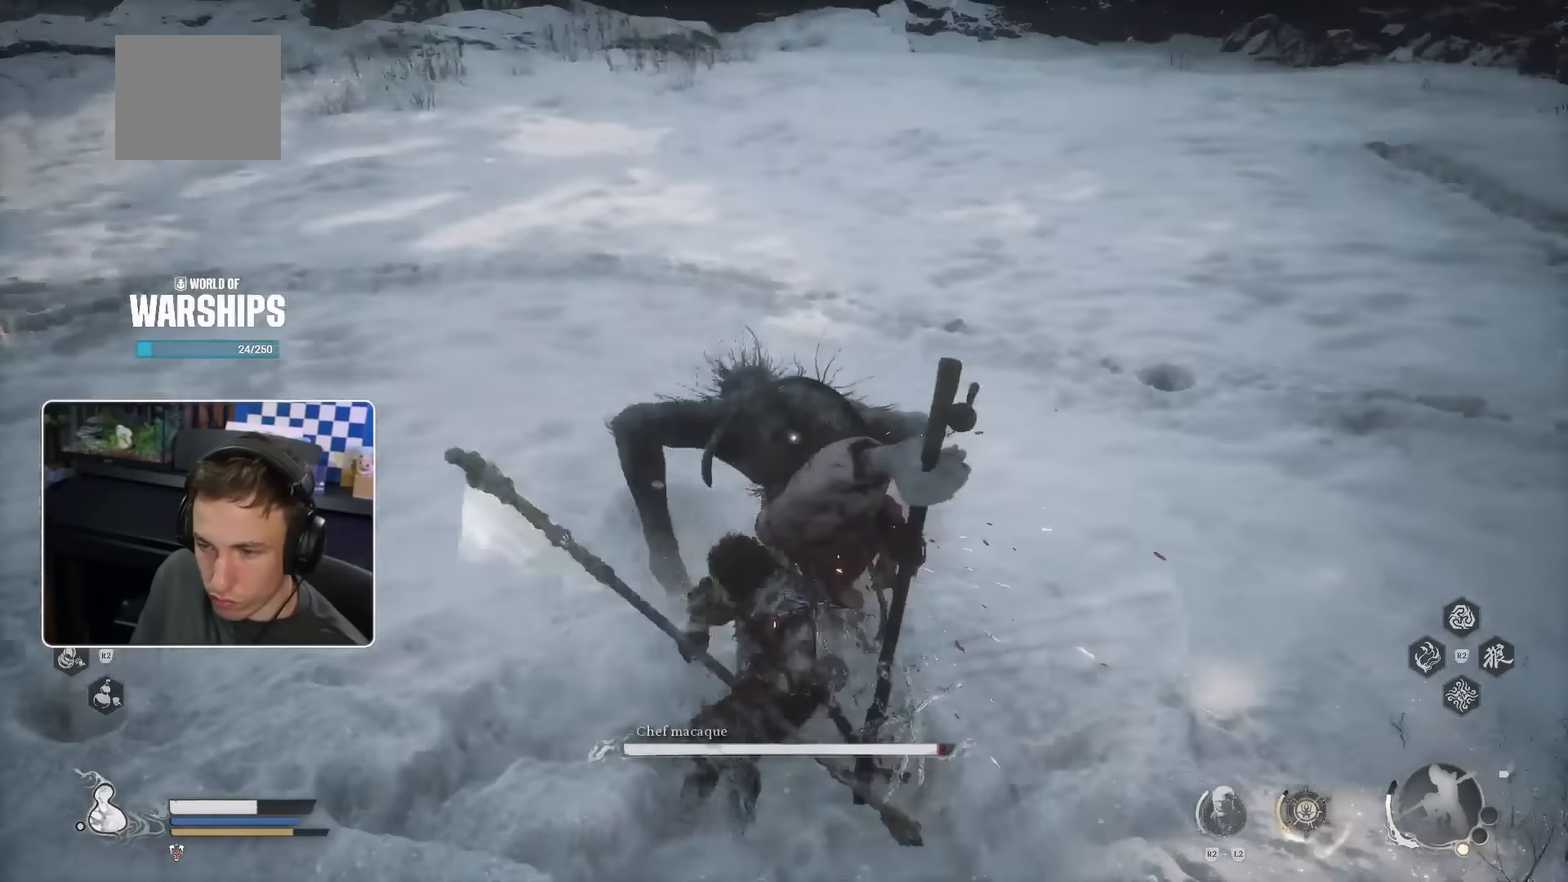
{"dt_ms": 500, "buttons": [], "left_stick": "up", "right_stick": "center", "events": [[33, "R1", "up"]]}
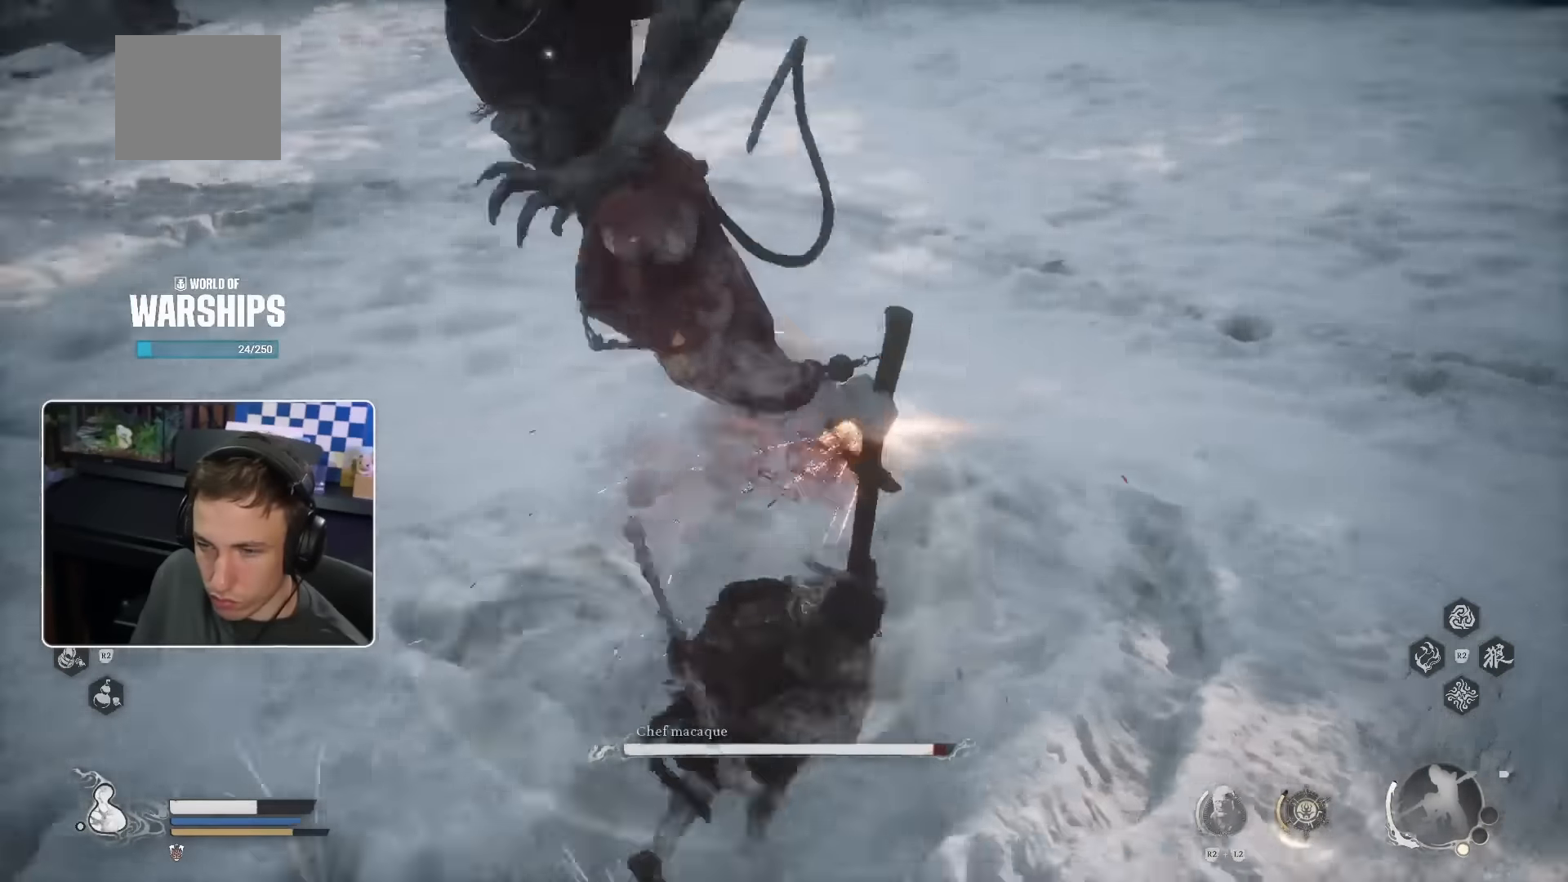
{"dt_ms": 1000, "buttons": [], "left_stick": "up", "right_stick": "center"}
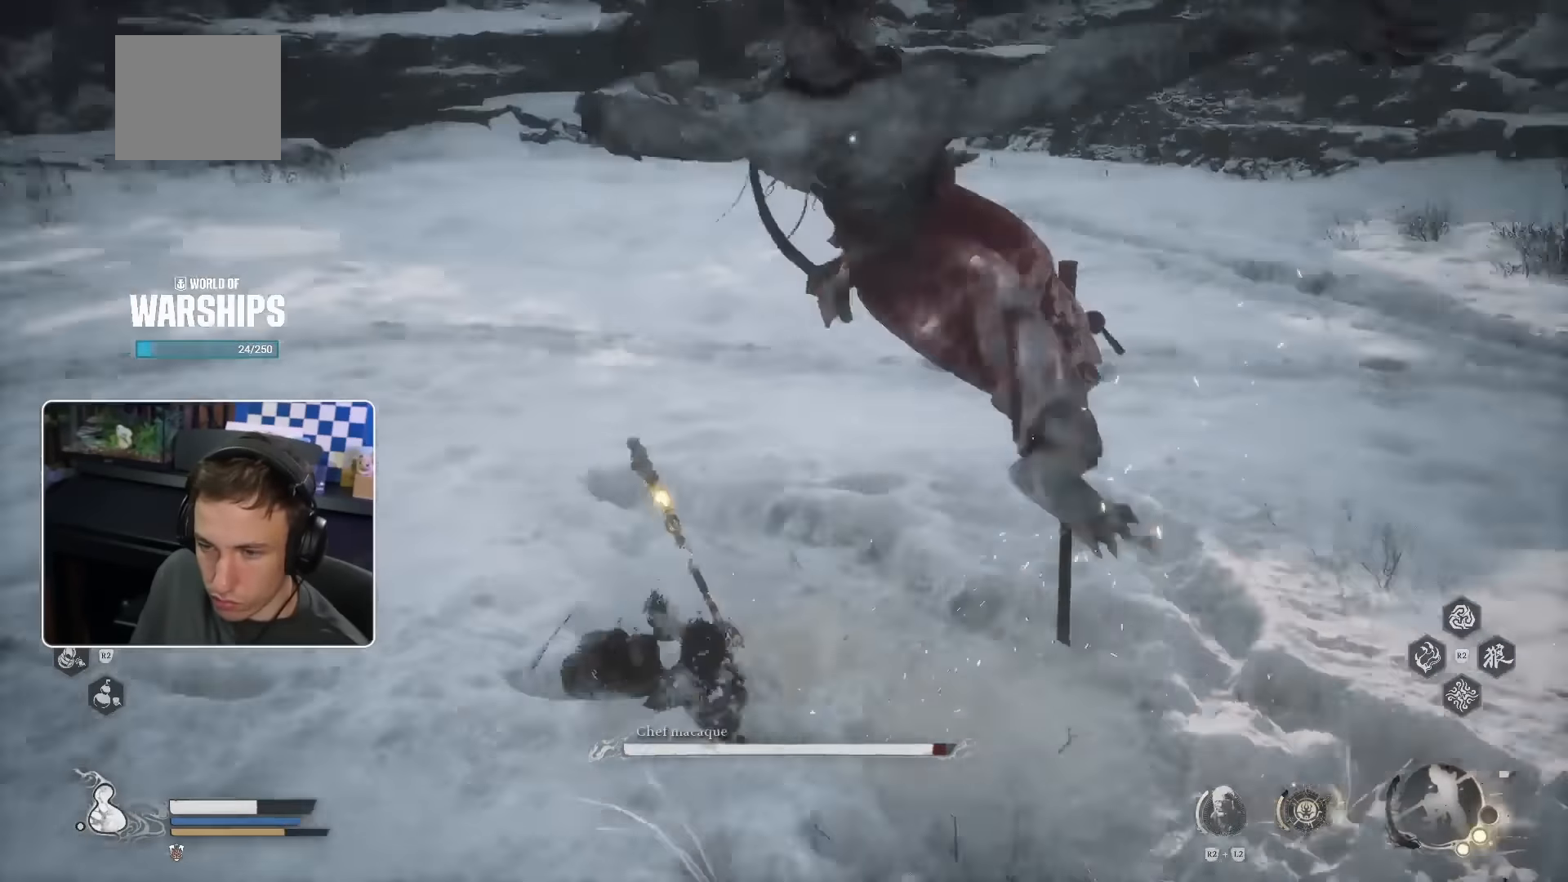
{"dt_ms": 500, "buttons": [], "left_stick": "up-right", "right_stick": "center", "events": [[300, "left_stick", "up-right"], [400, "R1", "down"], [467, "R1", "up"]]}
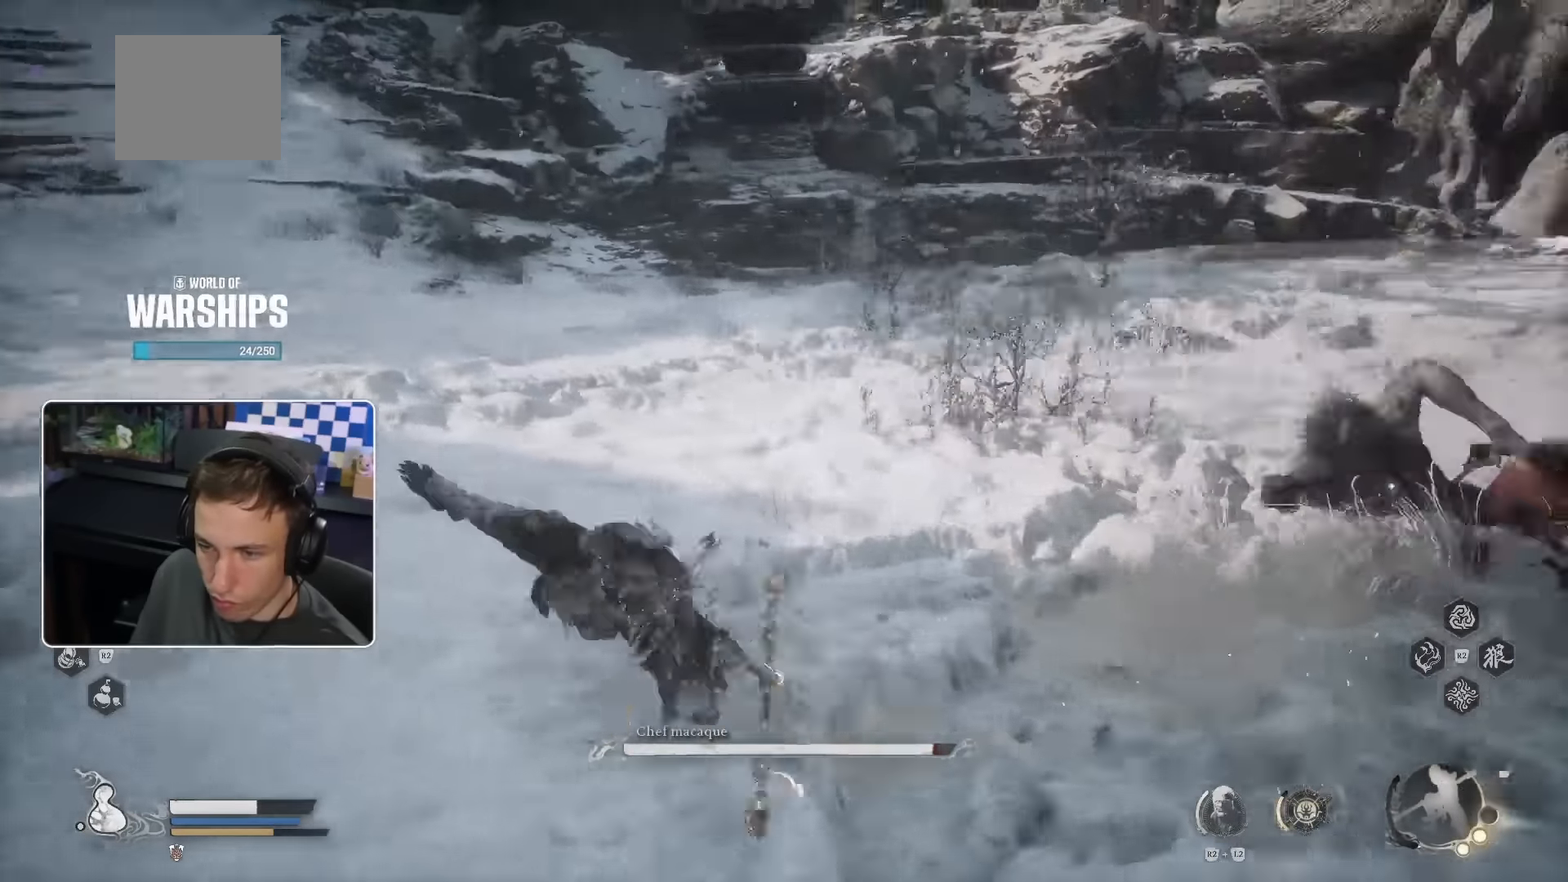
{"dt_ms": 500, "buttons": [], "left_stick": "up-right", "right_stick": "center", "events": []}
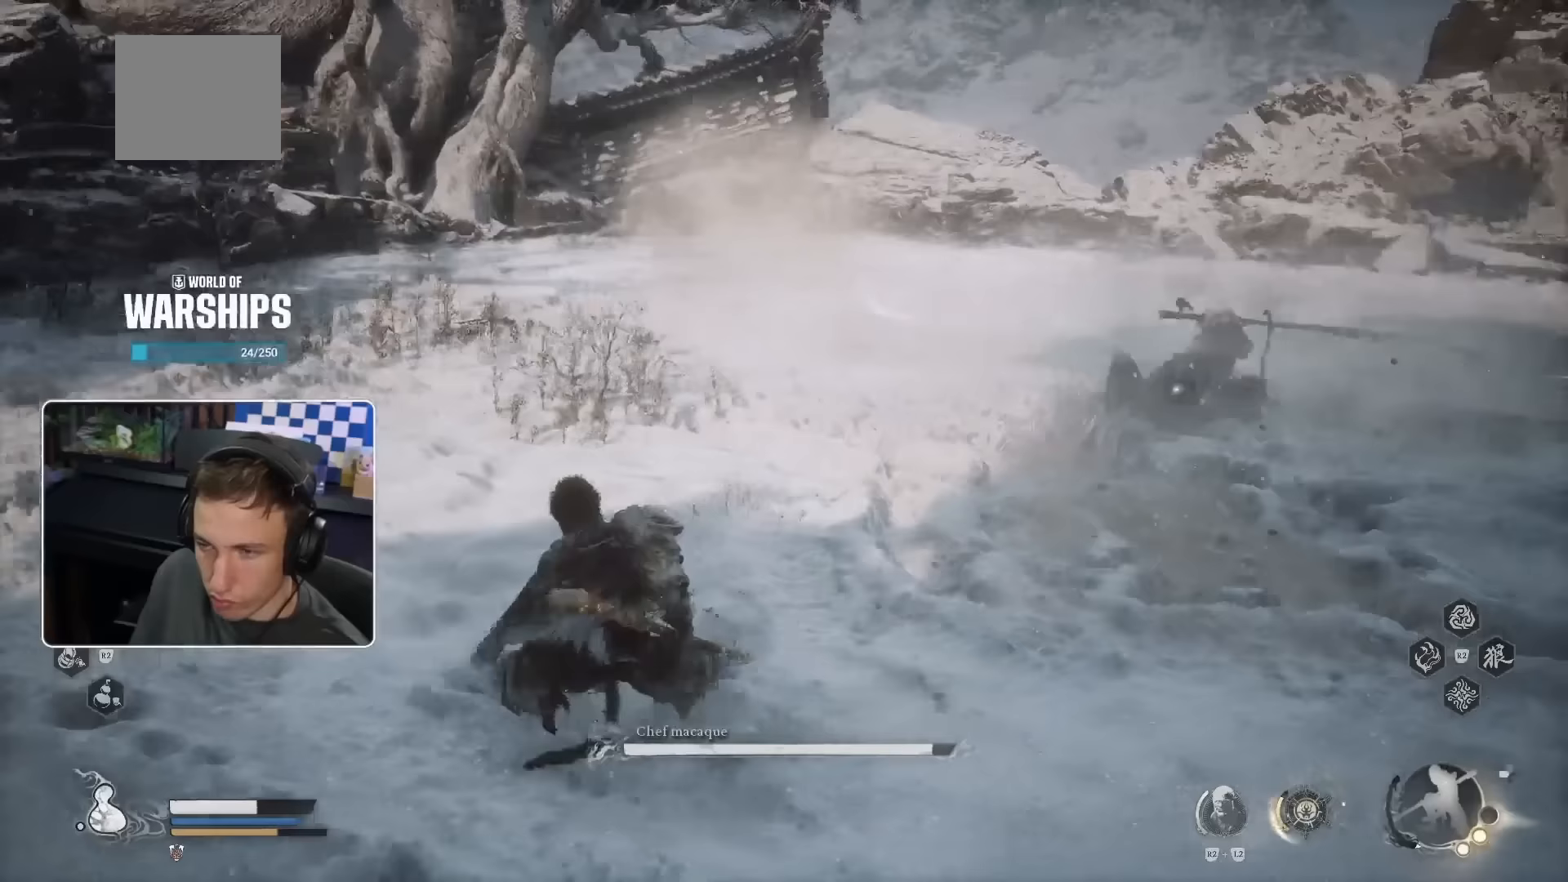
{"dt_ms": 500, "buttons": [], "left_stick": "up-right", "right_stick": "center", "events": []}
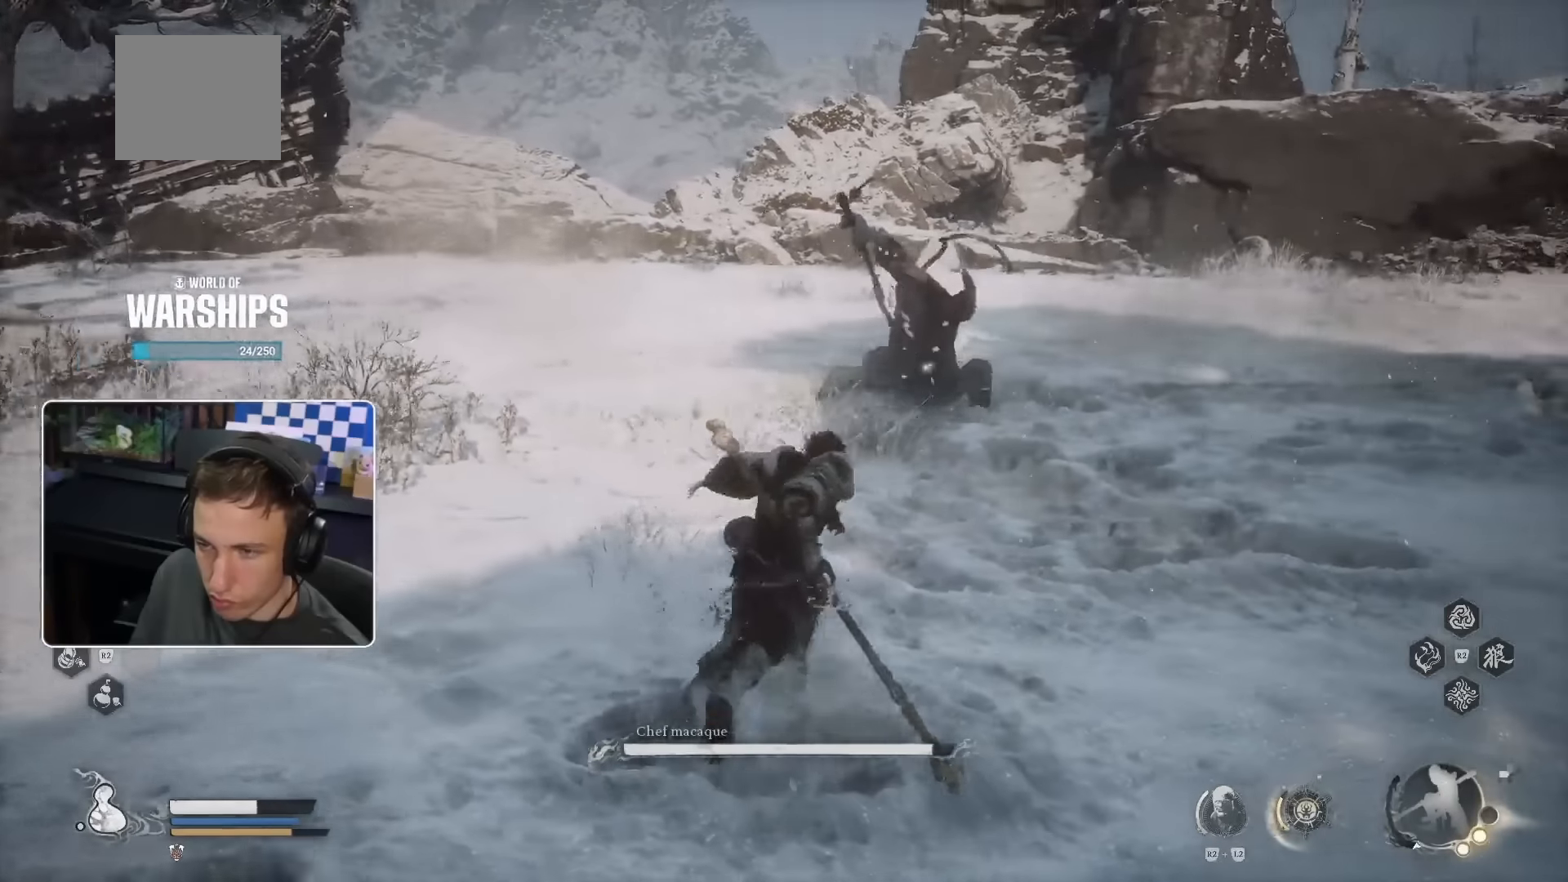
{"dt_ms": 500, "buttons": [], "left_stick": "up", "right_stick": "center", "events": [[217, "left_stick", "up"], [333, "SQUARE", "down"], [467, "SQUARE", "up"]]}
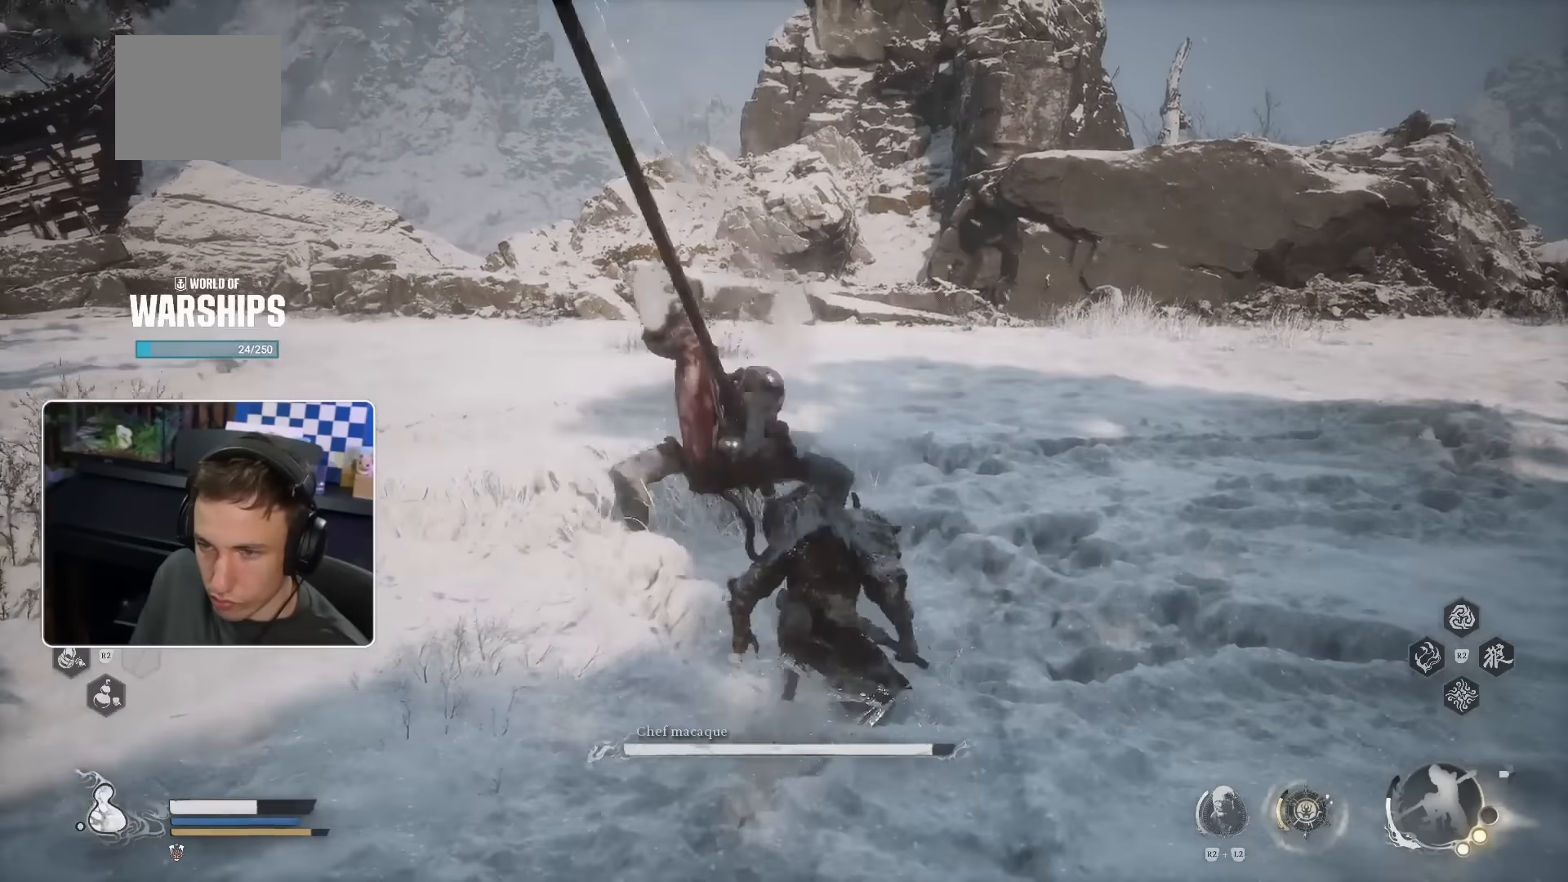
{"dt_ms": 500, "buttons": ["R1"], "left_stick": "up-left", "right_stick": "center", "events": [[283, "left_stick", "up-left"], [400, "R1", "down"]]}
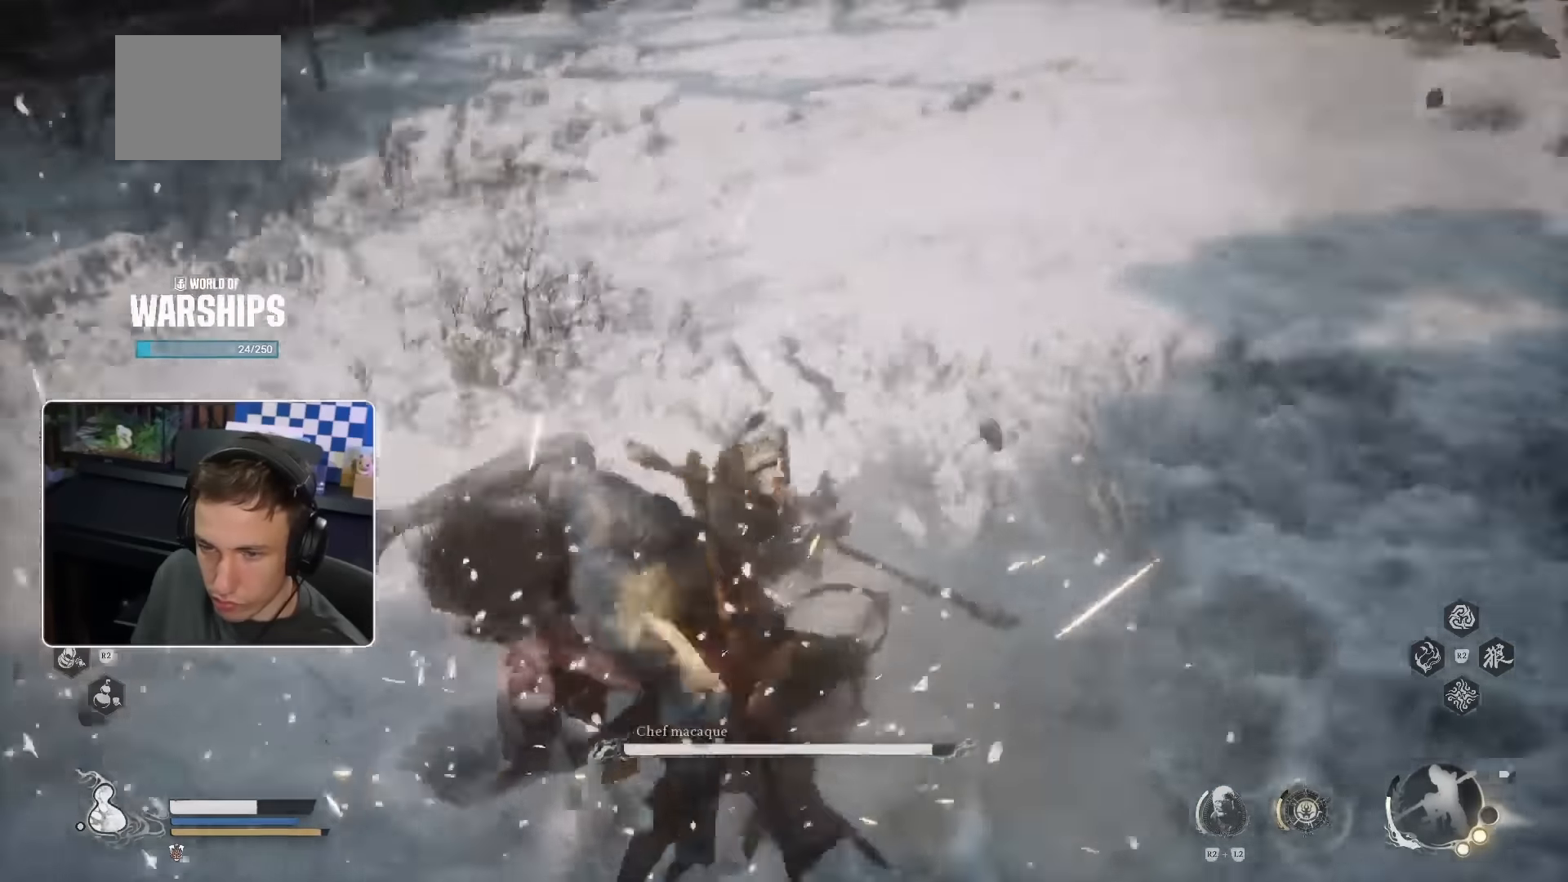
{"dt_ms": 500, "buttons": [], "left_stick": "up-left", "right_stick": "center"}